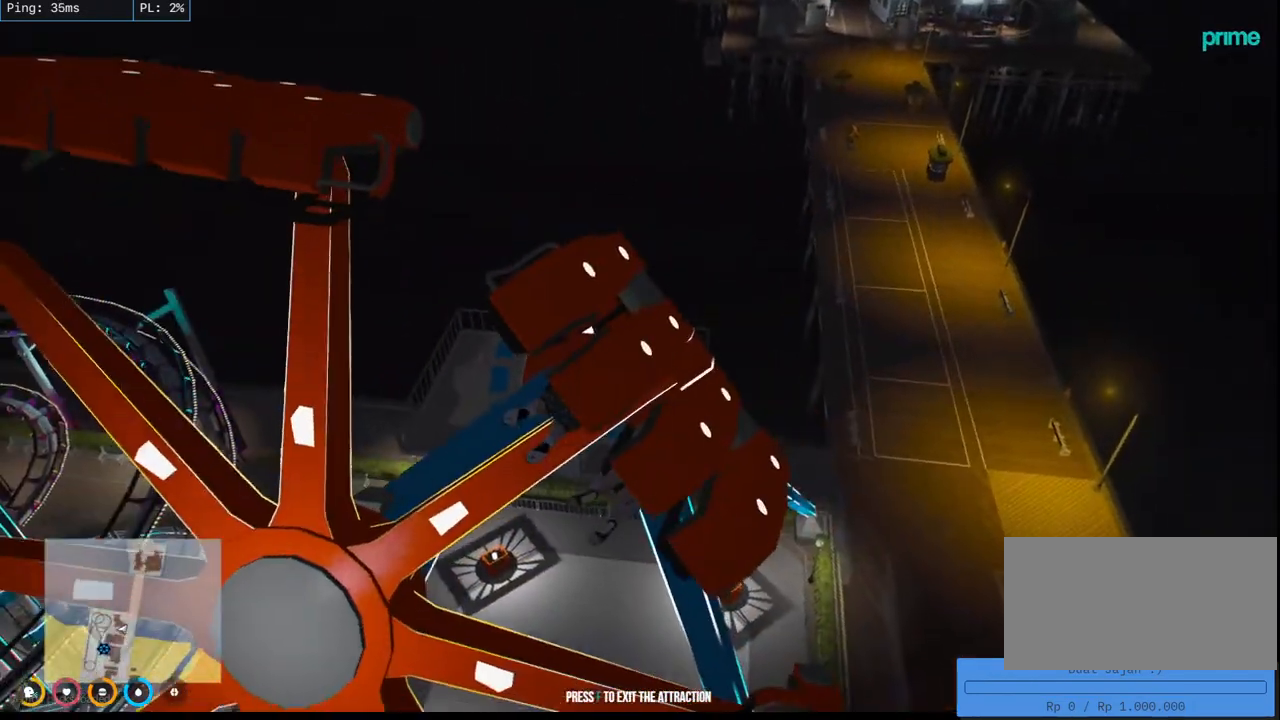
Gameplay with keyboard and mouse; each line is a JSON object with the keys and mouse buttons held at the frame after it. "events" lists presses ("down") and releases ("up") of "a", "ctrl", "d", "e", "q", "s", "shift", "space", "w", "mouse_left", "mouse_wheel", "mouse_right", "mouse_mb4" and "mouse_mb5" between this image and that frame as [ms after this image, input, new state], when the widget could be followed in between. "mouse_left", "mouse_wheel", "mouse_right", "mouse_mb4", "mouse_mb5" = the "left", "wheel", "right", "mb4", "mb5" buttons of the "mouse" list. No other keys are recorded. "wheel" means that the mouse wheel is clicked or scrolled. Mouse movement is not recorded.
{"keys": [], "mouse": ["mb4"], "events": []}
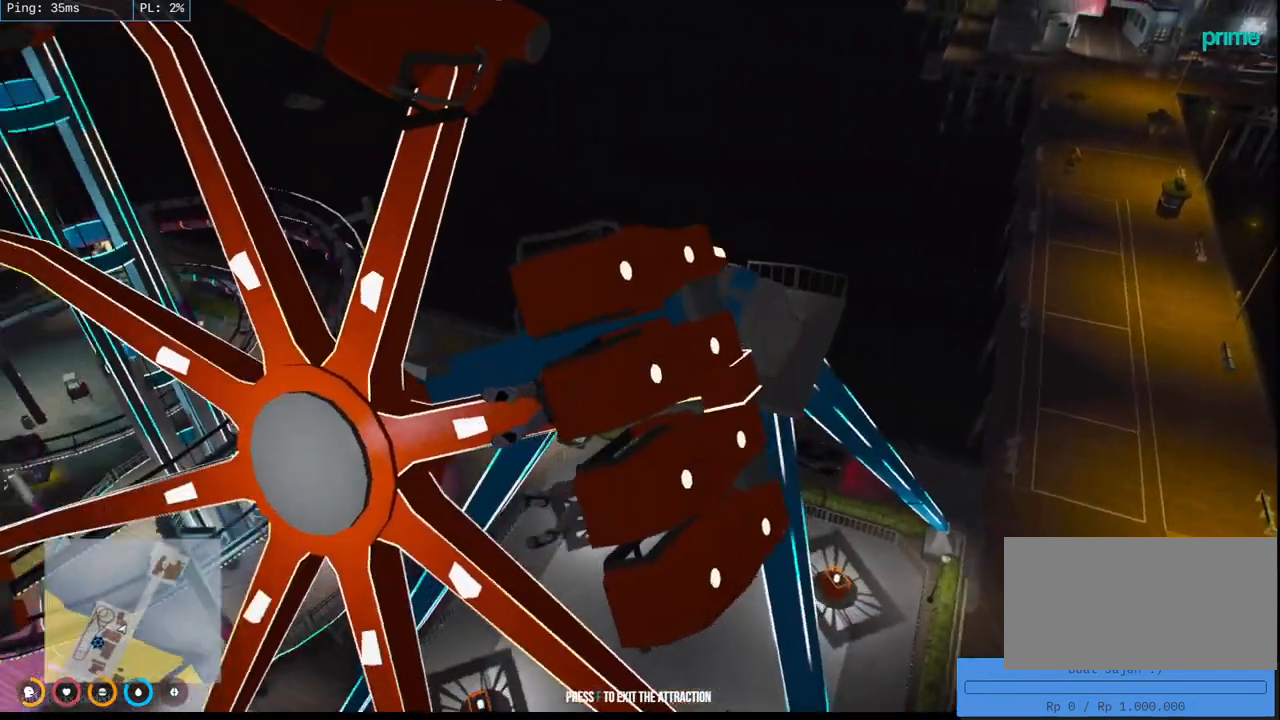
{"keys": [], "mouse": ["mb4"], "events": []}
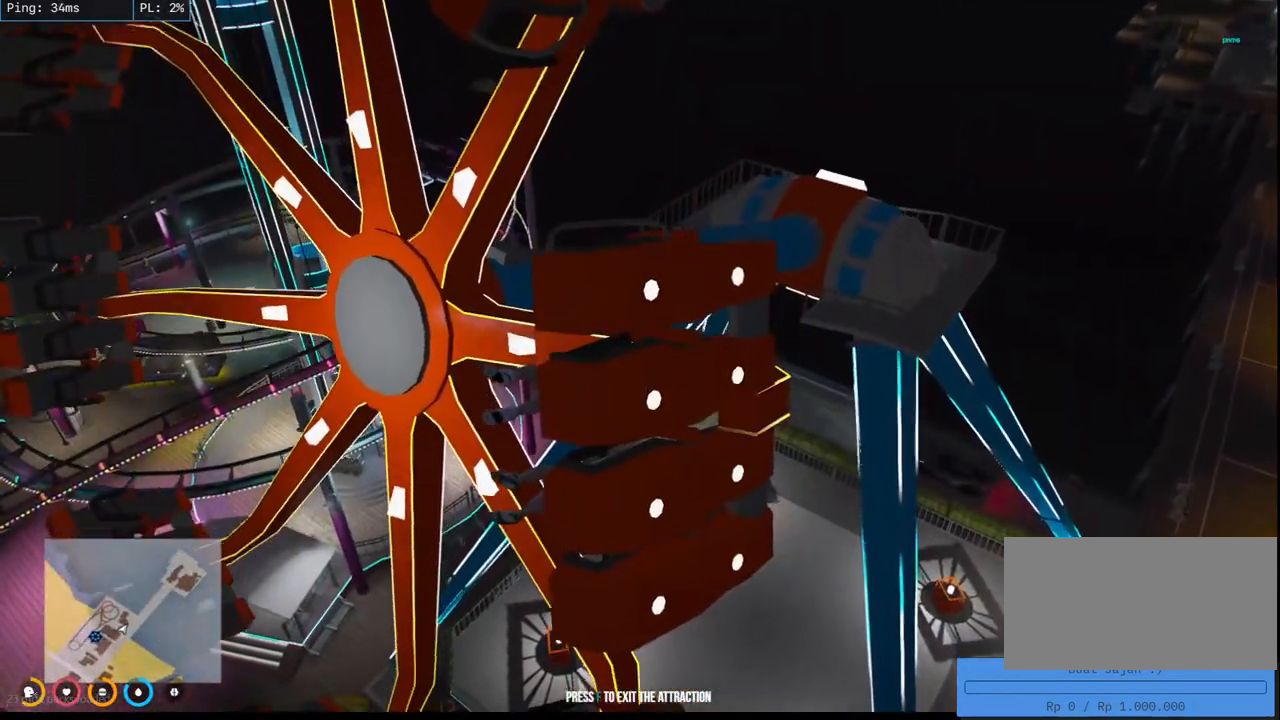
{"keys": [], "mouse": ["mb4"], "events": []}
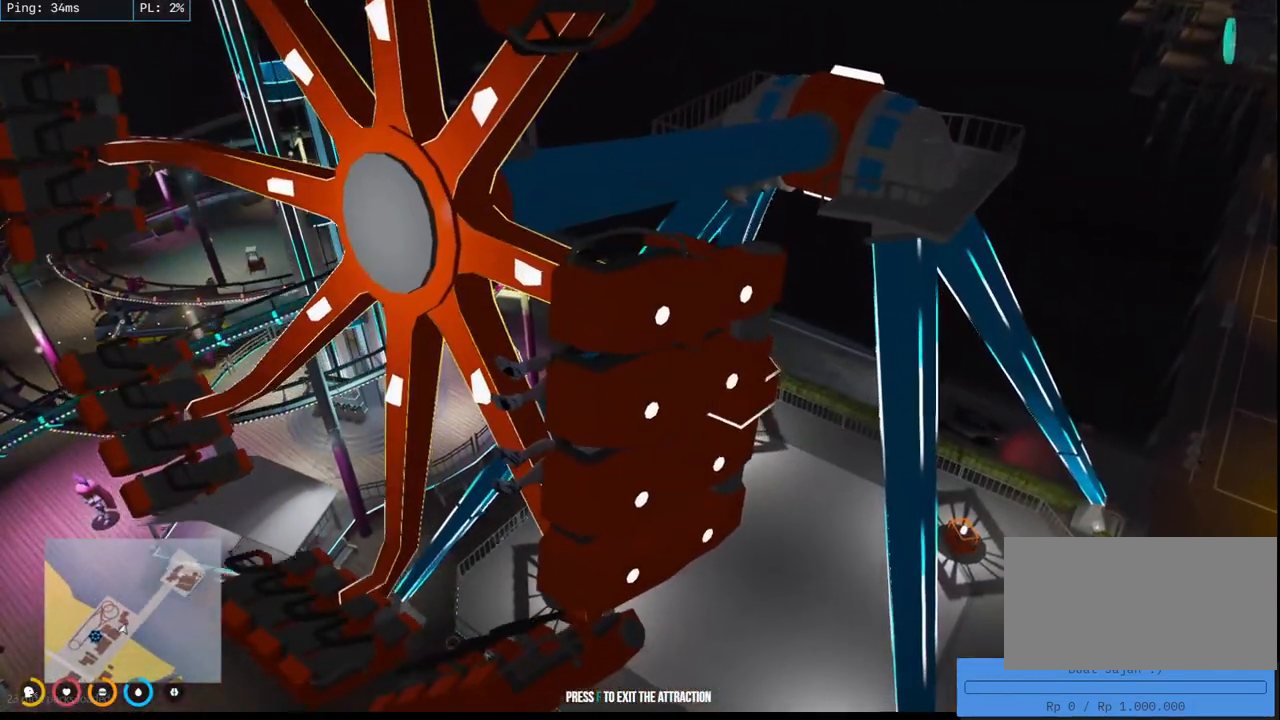
{"keys": [], "mouse": ["mb4"], "events": []}
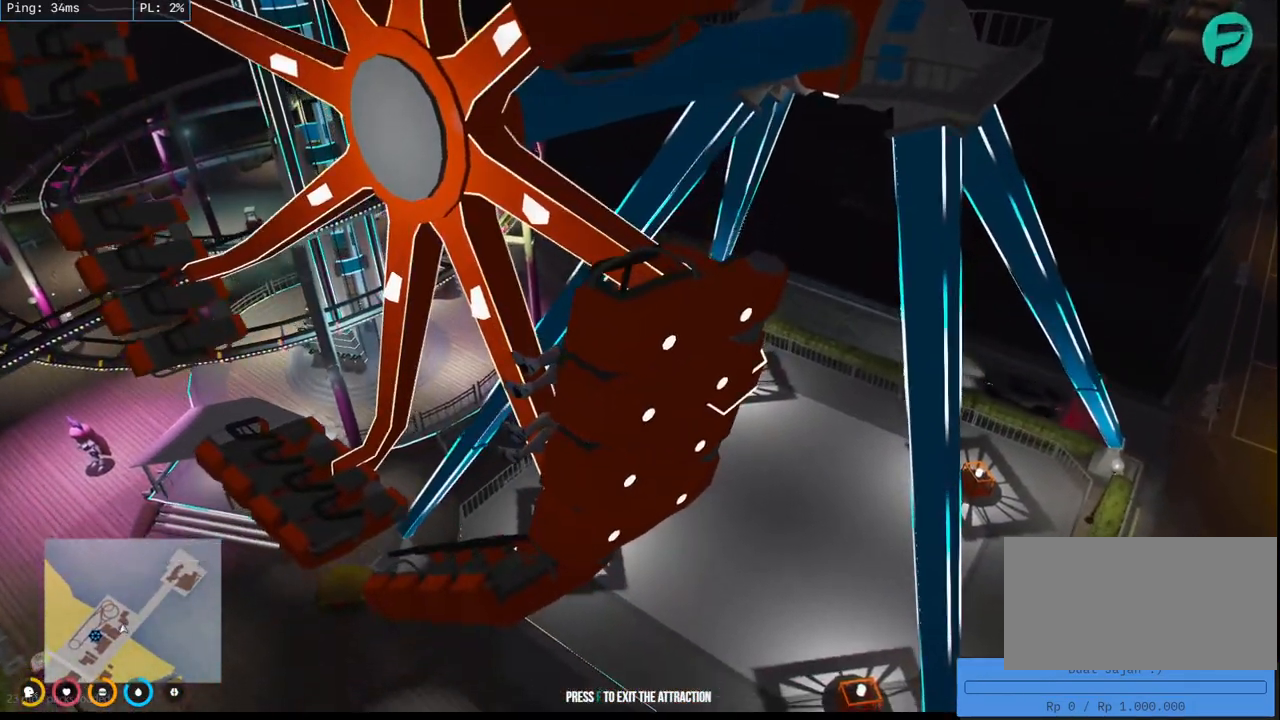
{"keys": [], "mouse": ["mb4"], "events": []}
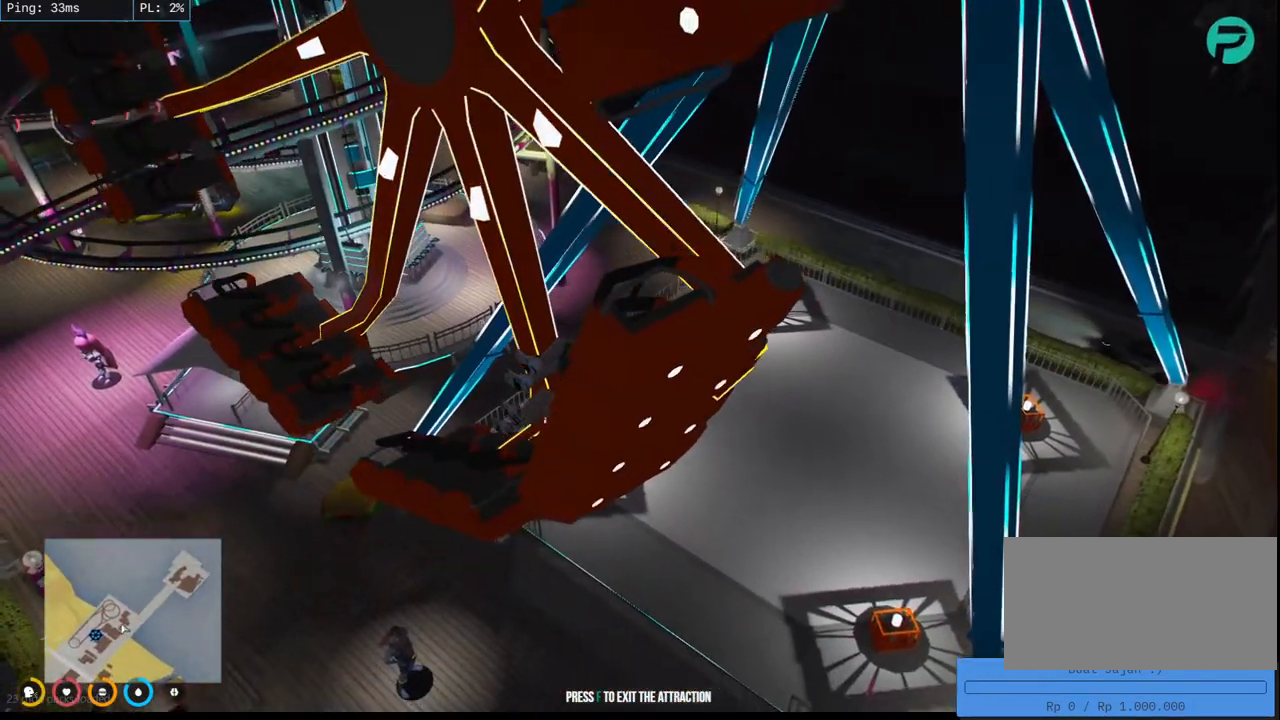
{"keys": [], "mouse": ["mb4"], "events": []}
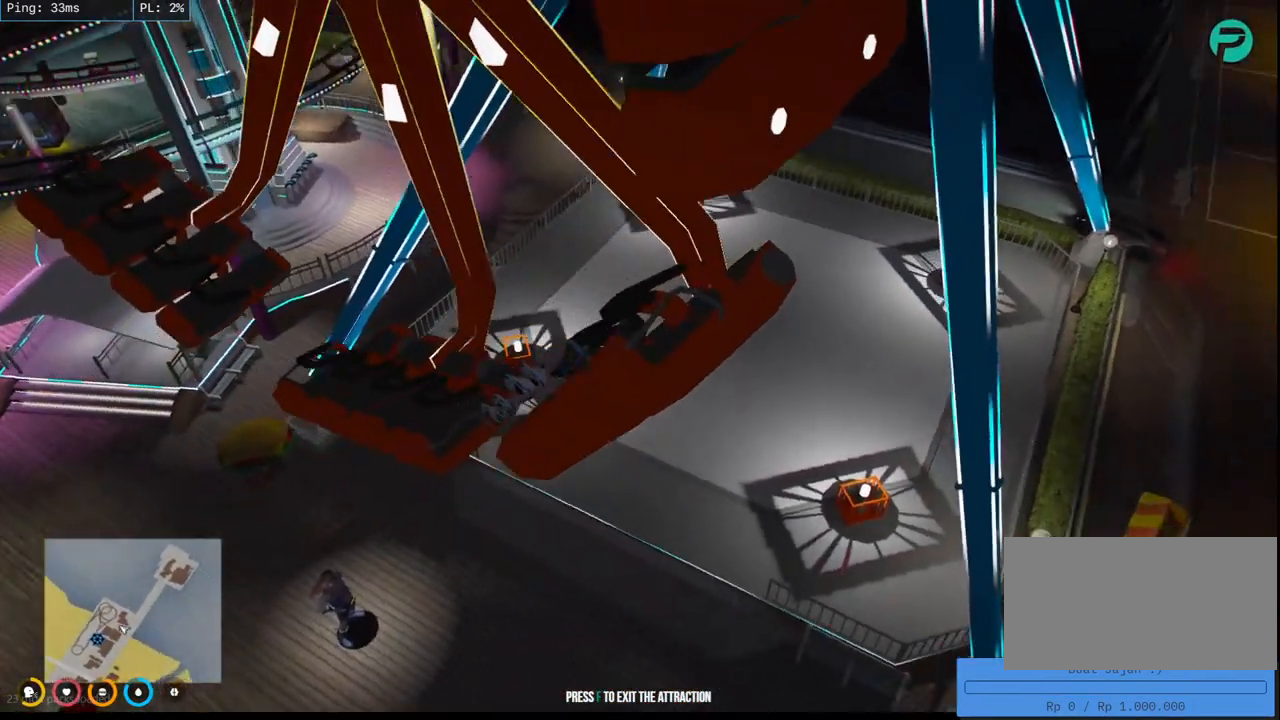
{"keys": [], "mouse": ["mb4"], "events": []}
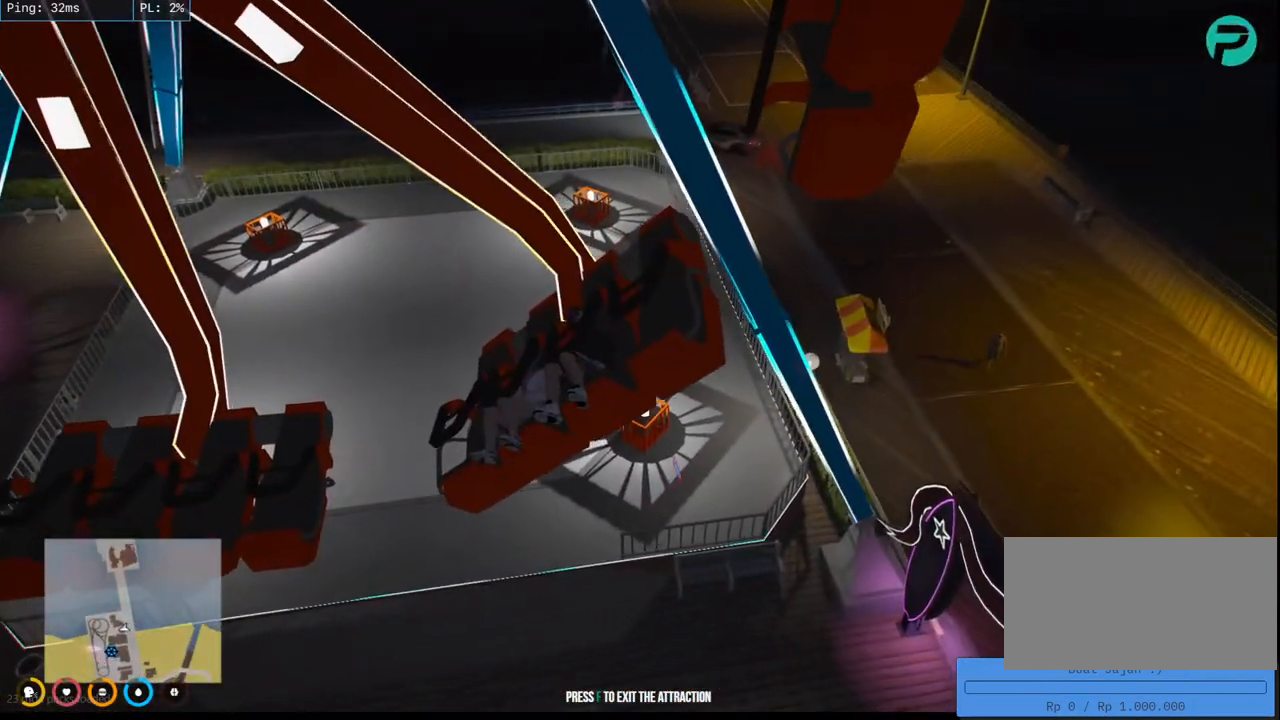
{"keys": [], "mouse": ["mb4"], "events": []}
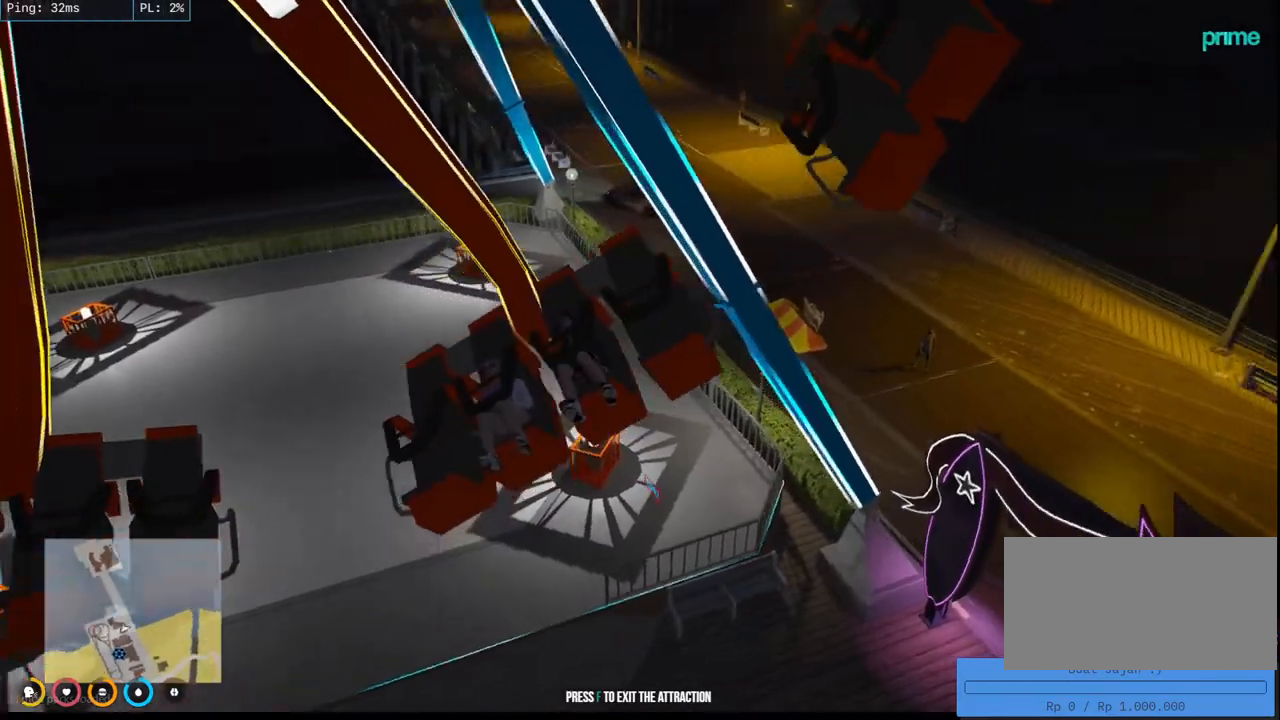
{"keys": [], "mouse": ["mb4"], "events": []}
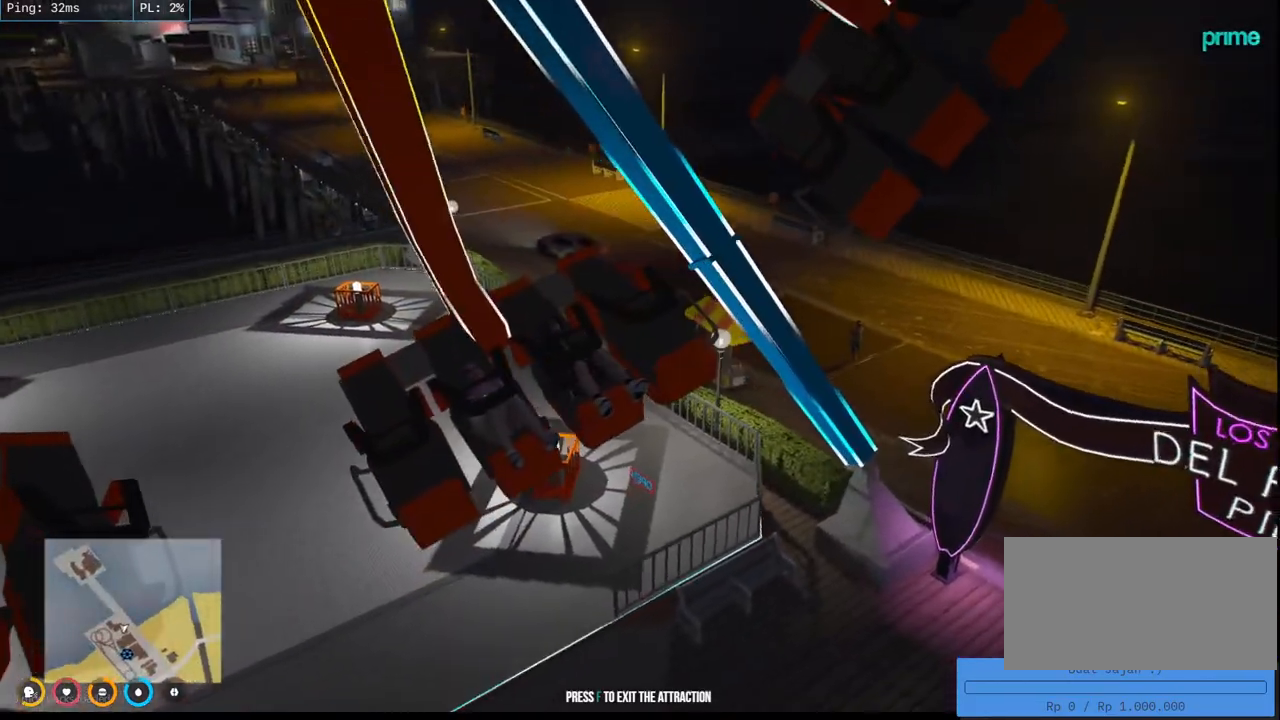
{"keys": [], "mouse": ["mb4"], "events": []}
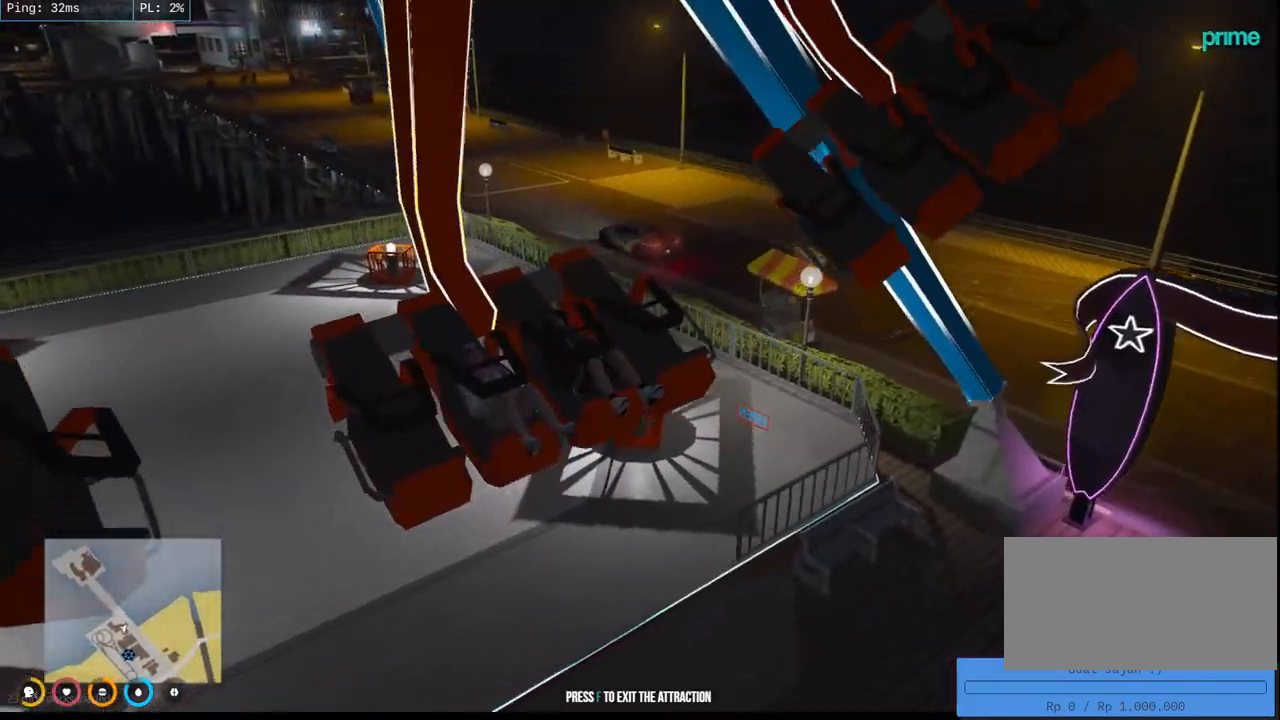
{"keys": [], "mouse": ["mb4"], "events": []}
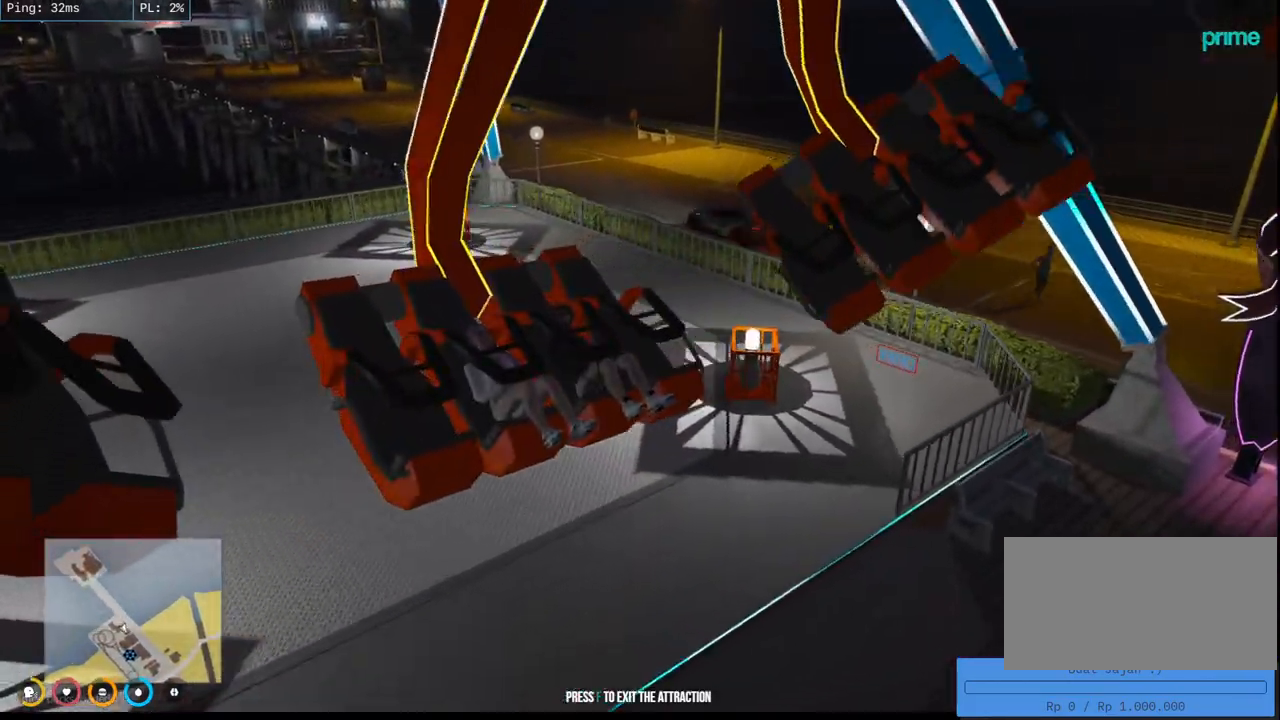
{"keys": [], "mouse": ["mb4"], "events": []}
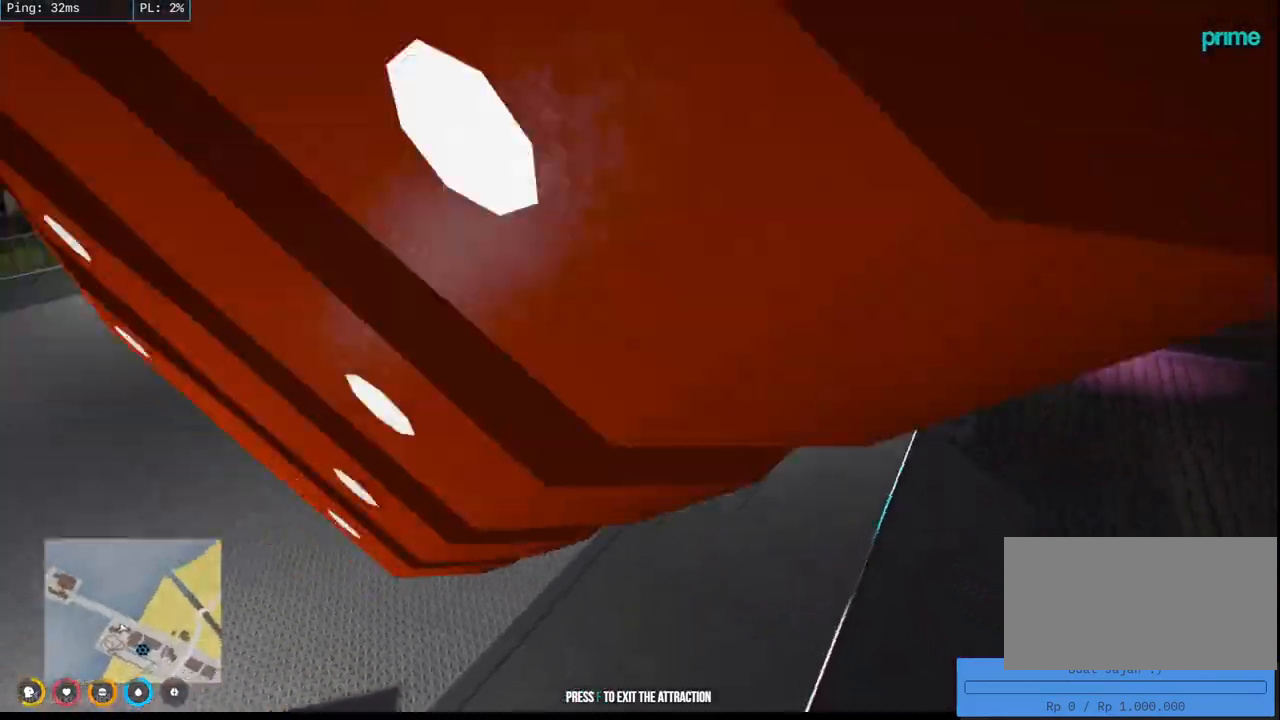
{"keys": [], "mouse": ["mb4"], "events": []}
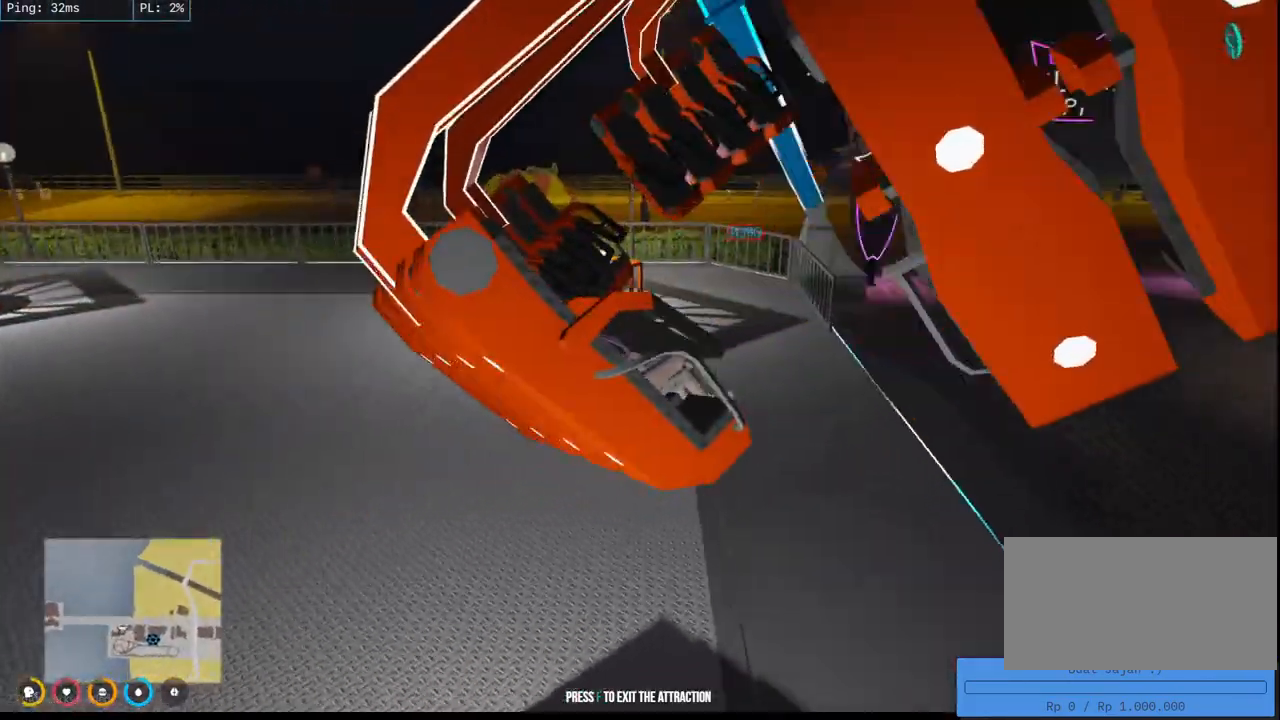
{"keys": [], "mouse": ["mb4"], "events": []}
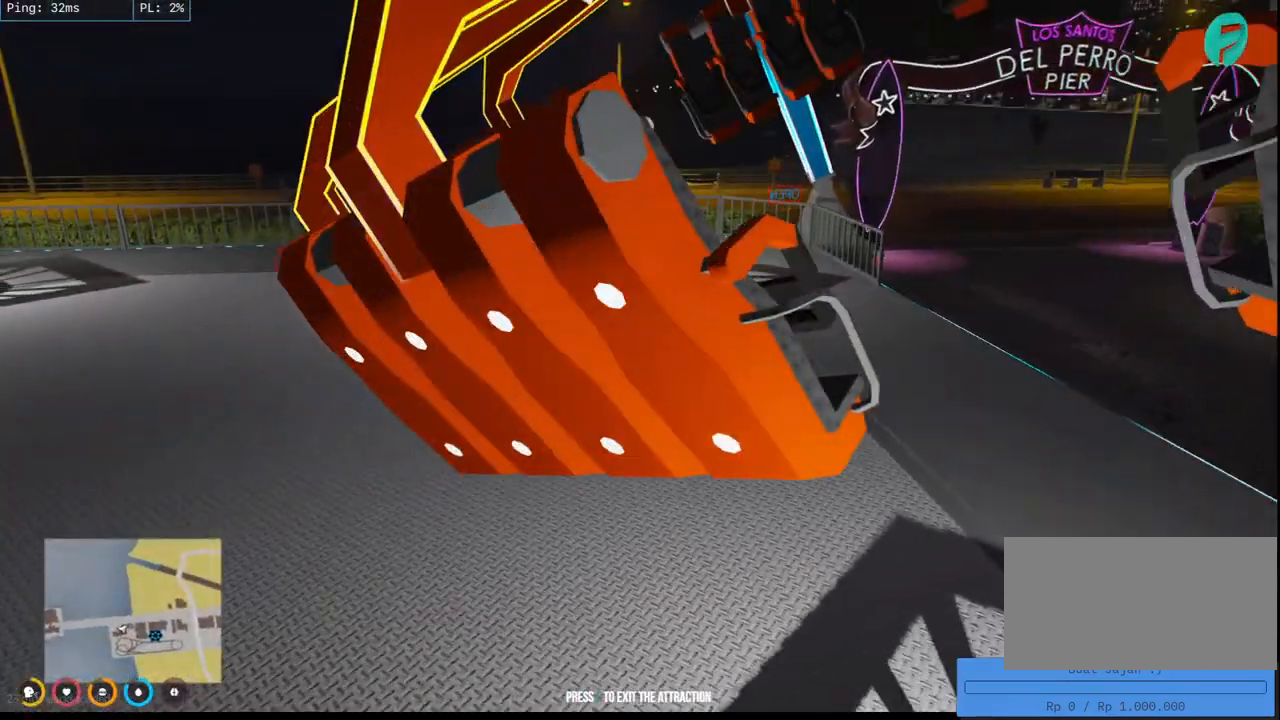
{"keys": [], "mouse": ["mb4"], "events": []}
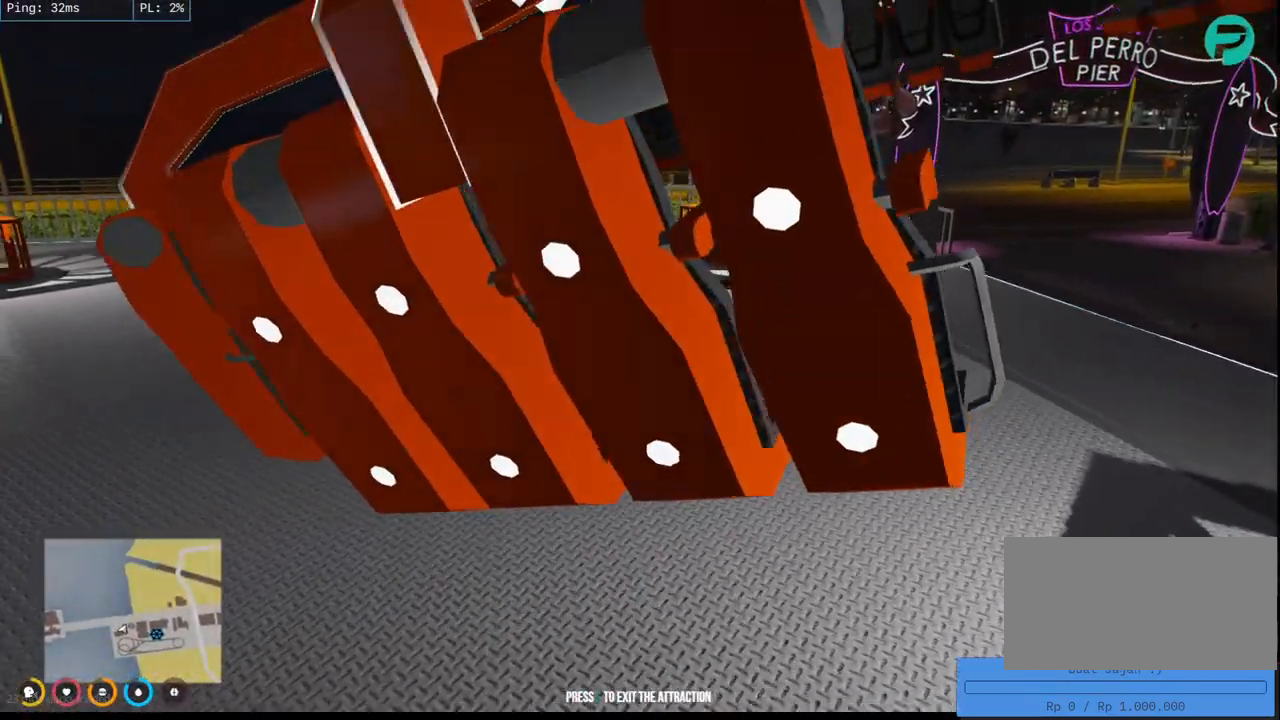
{"keys": [], "mouse": ["mb4"], "events": []}
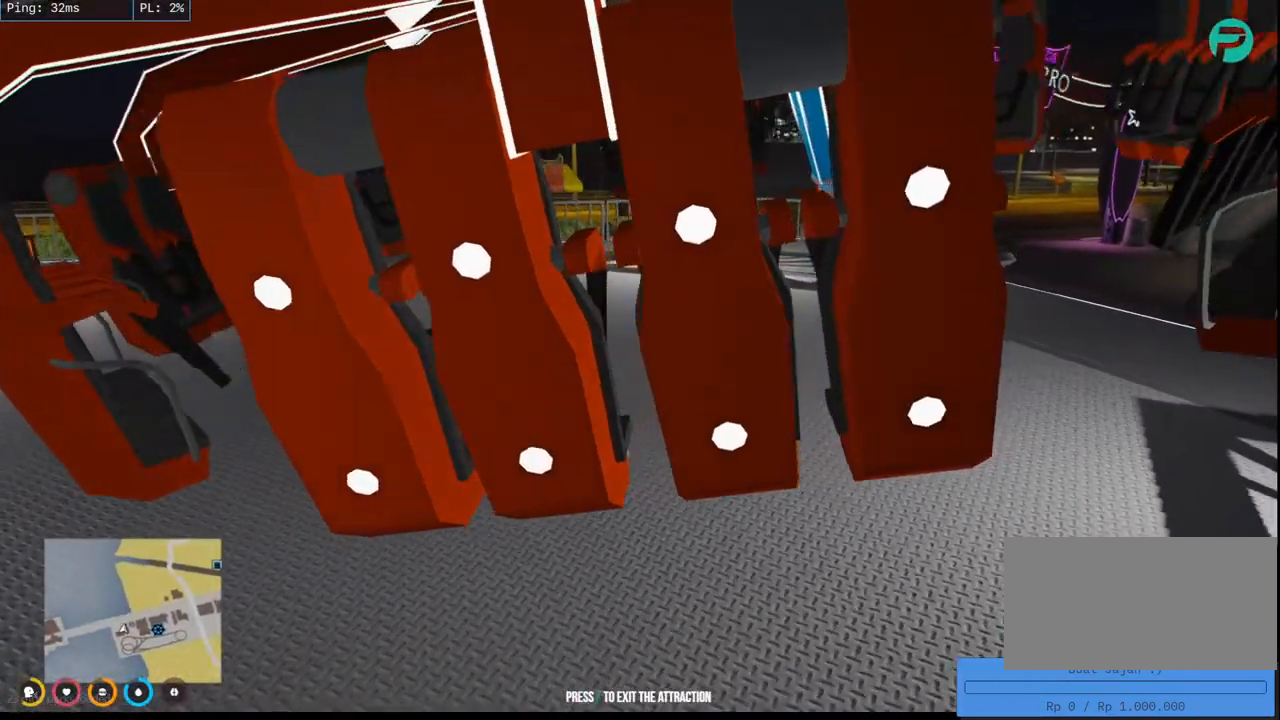
{"keys": [], "mouse": ["mb4"], "events": []}
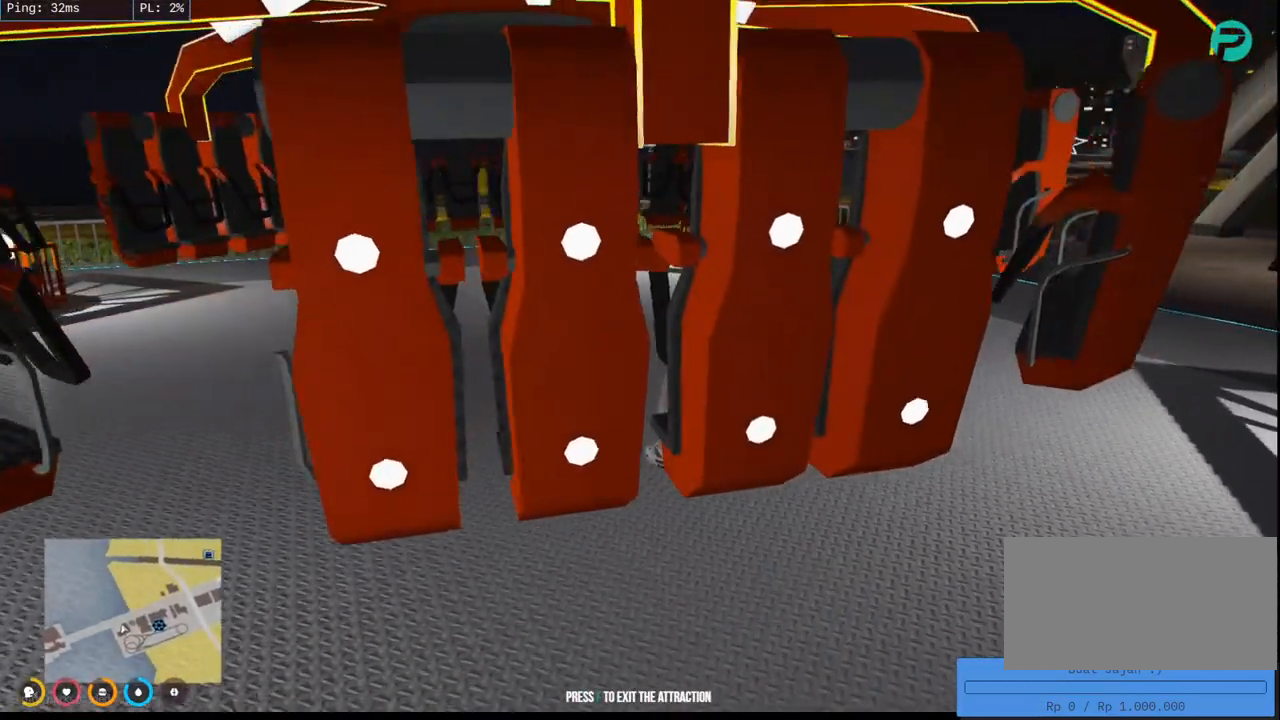
{"keys": [], "mouse": ["mb4"], "events": []}
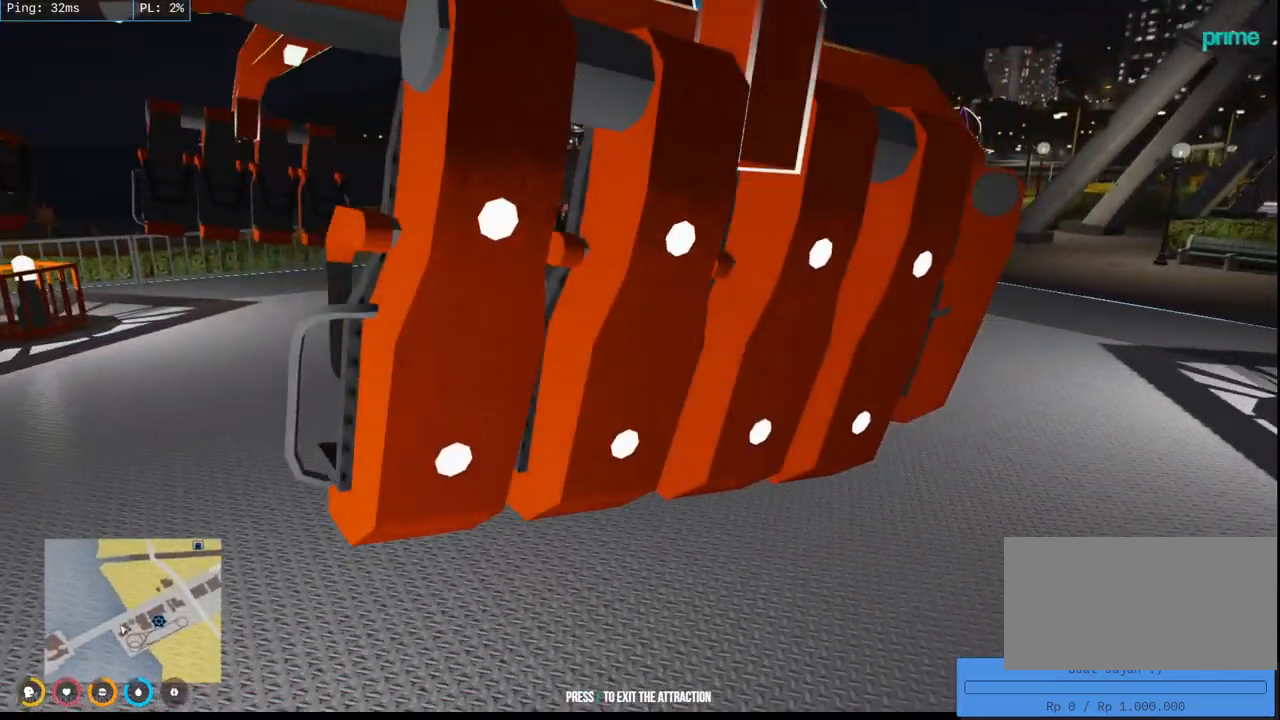
{"keys": [], "mouse": ["mb4"], "events": []}
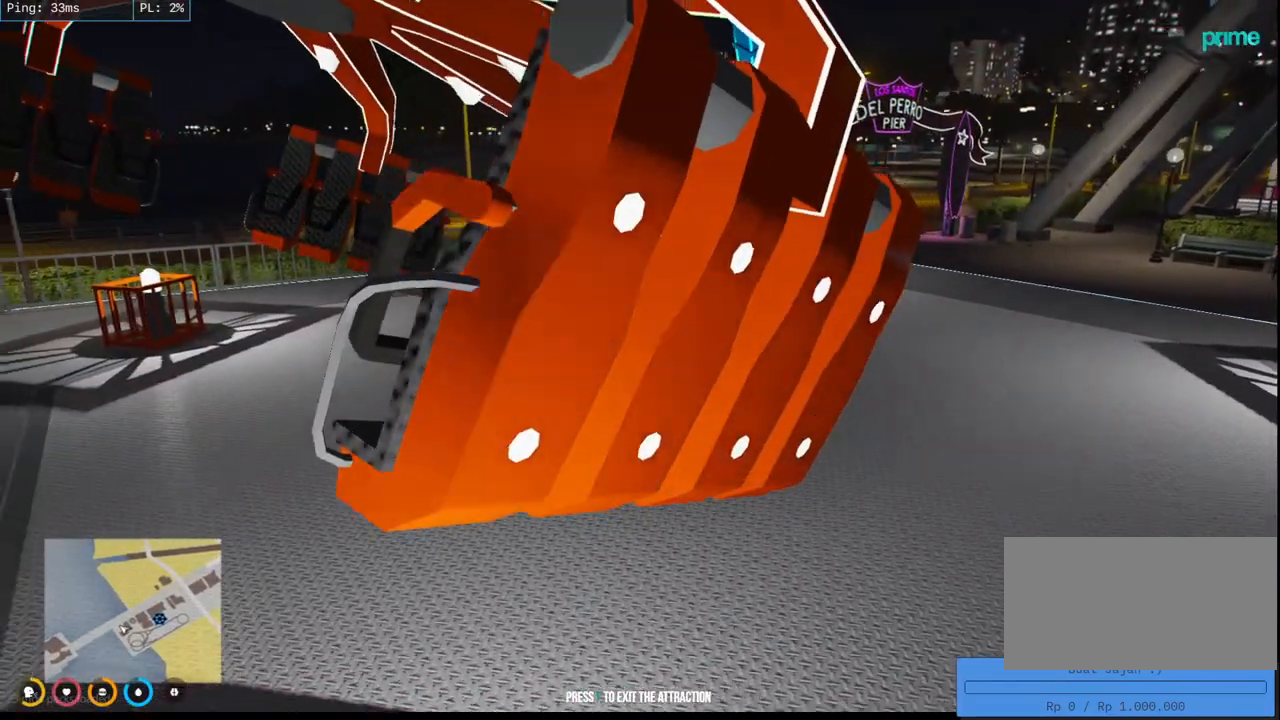
{"keys": [], "mouse": [], "events": [[400, "mouse_mb4", "up"]]}
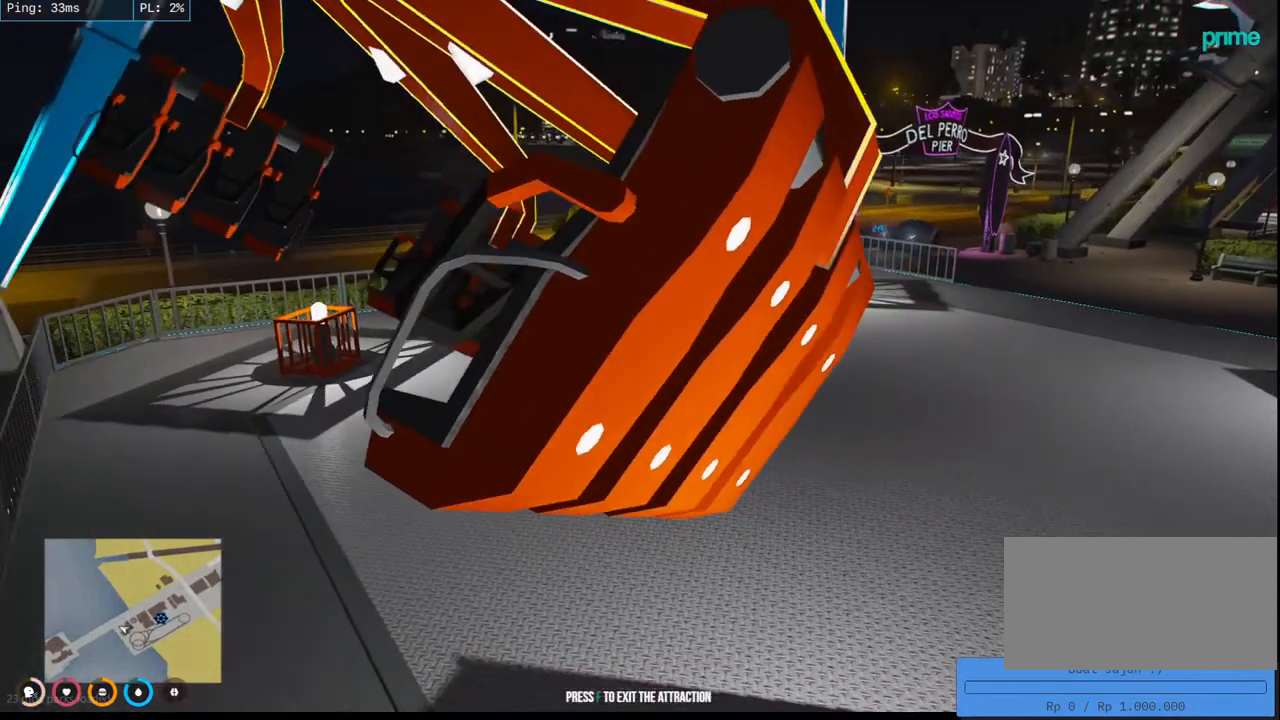
{"keys": [], "mouse": [], "events": []}
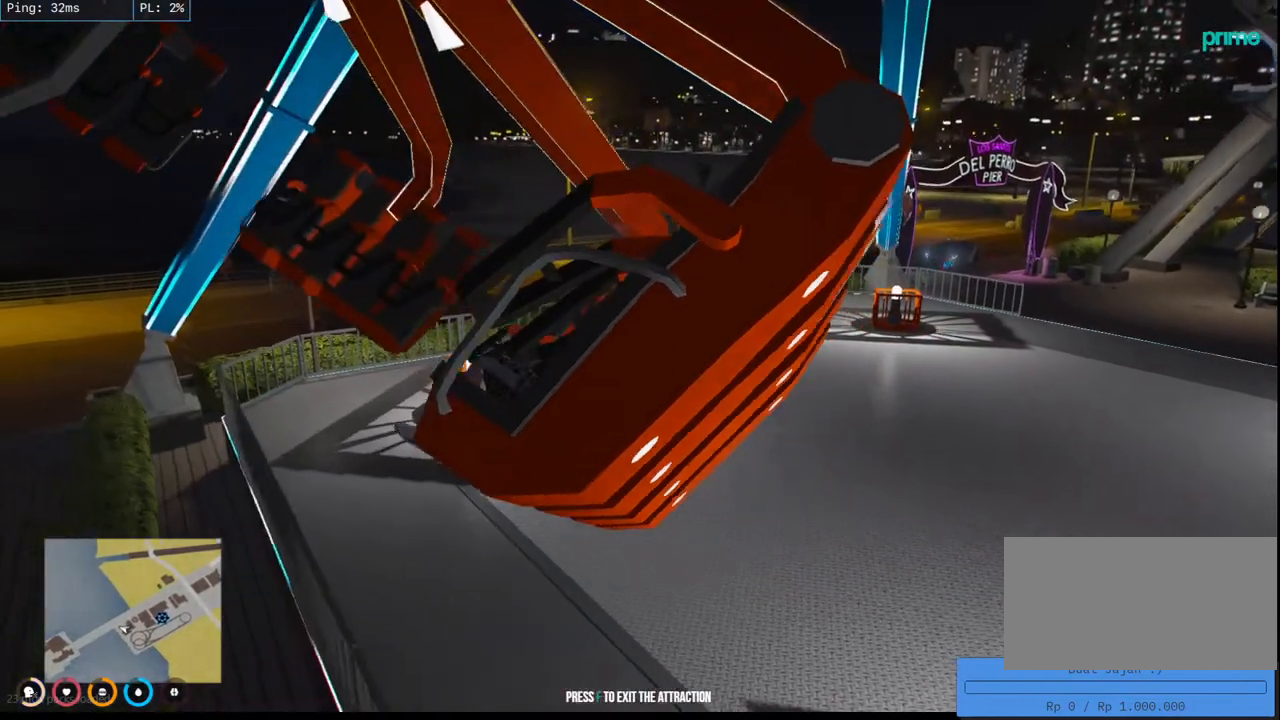
{"keys": [], "mouse": [], "events": []}
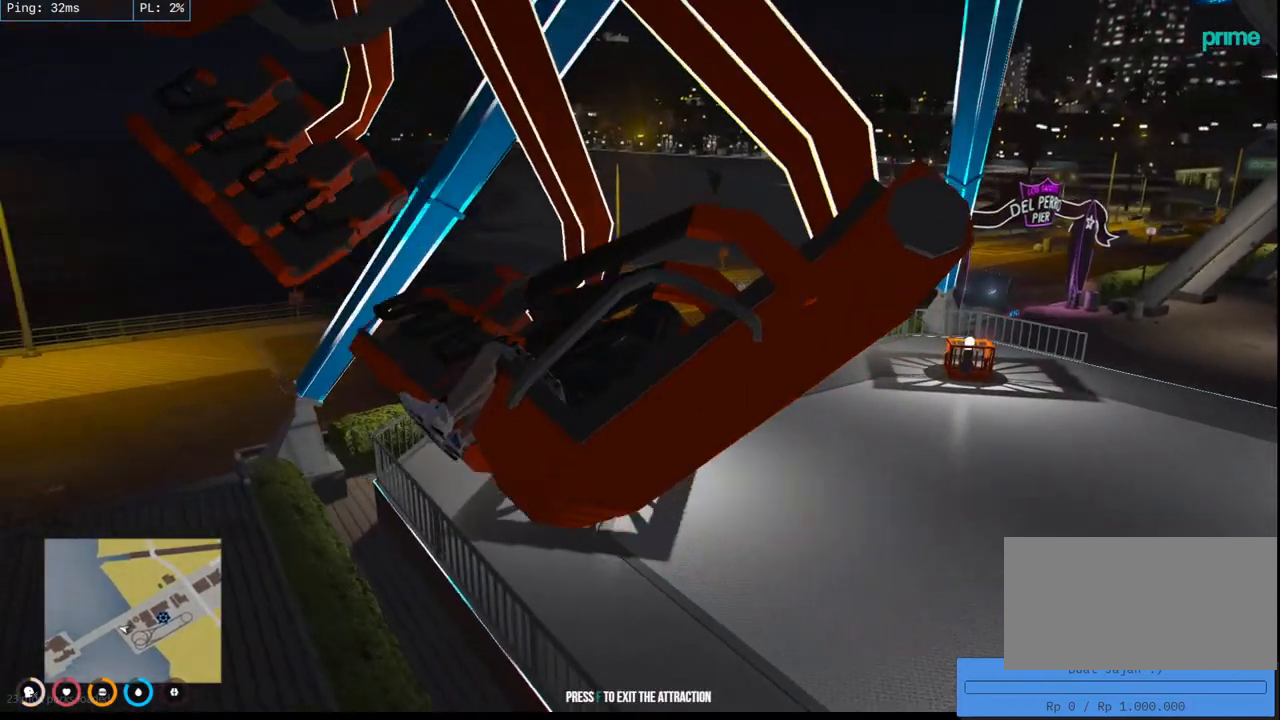
{"keys": [], "mouse": [], "events": []}
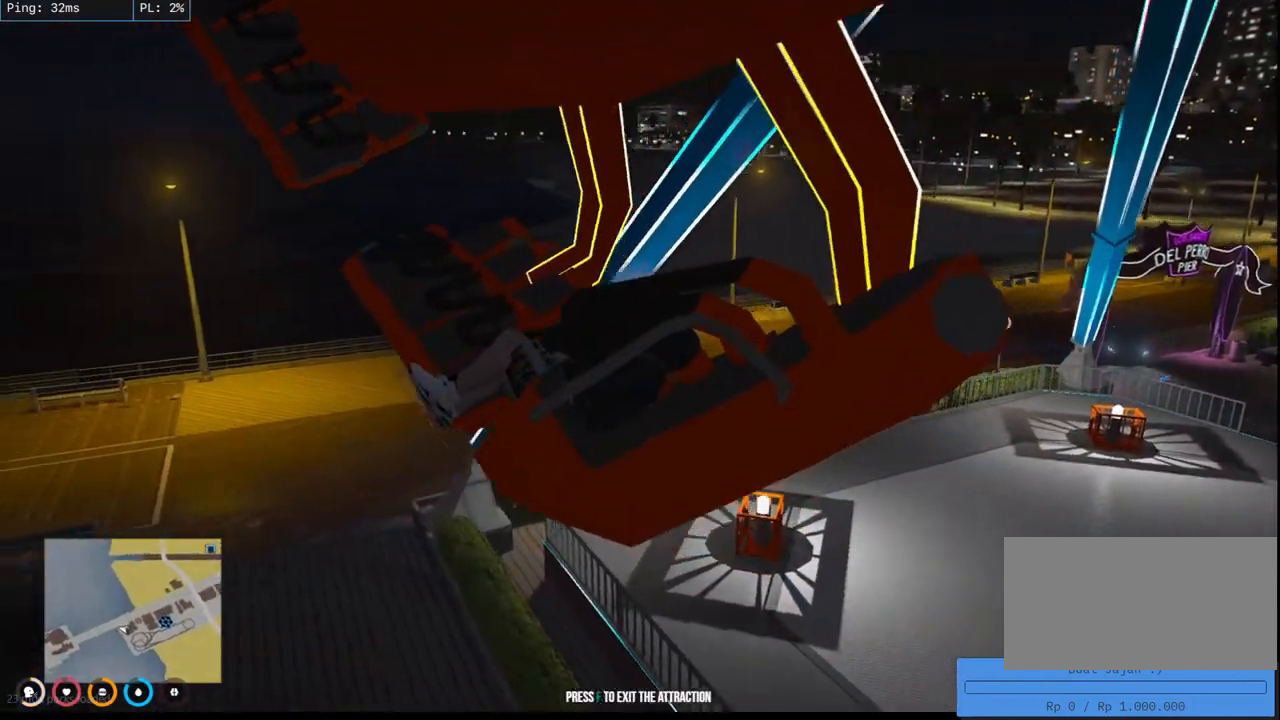
{"keys": [], "mouse": [], "events": []}
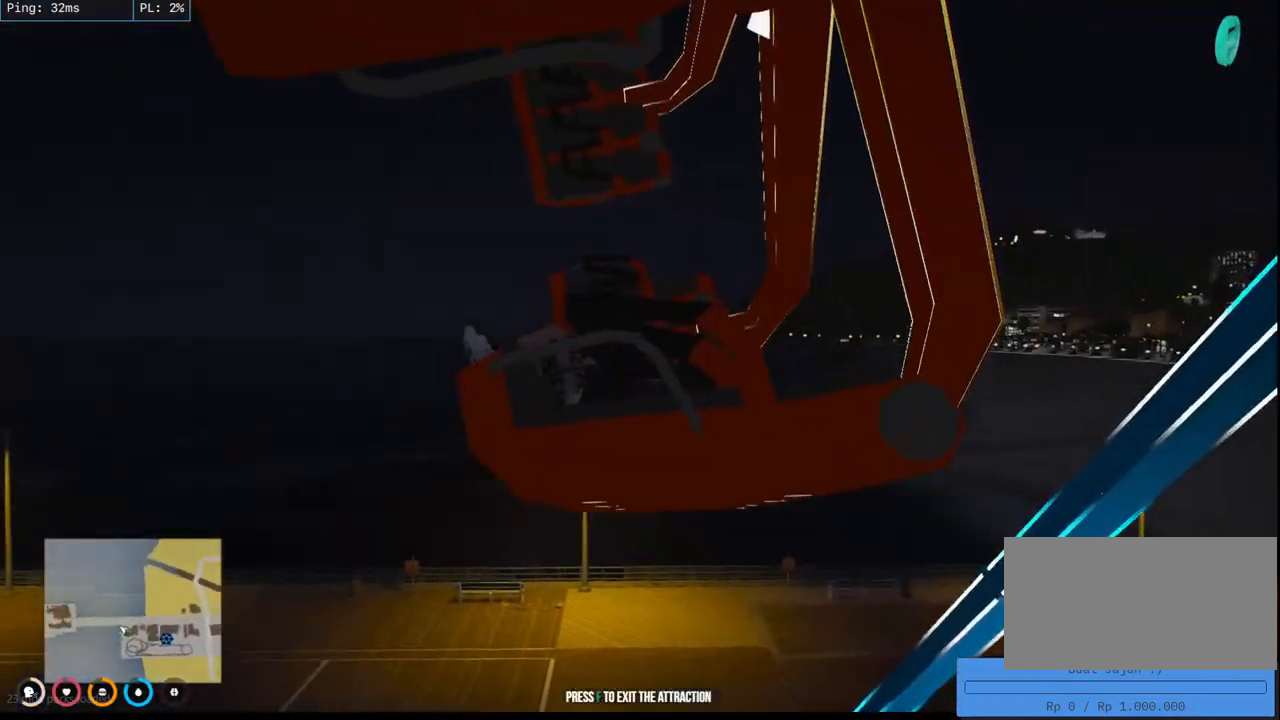
{"keys": [], "mouse": [], "events": []}
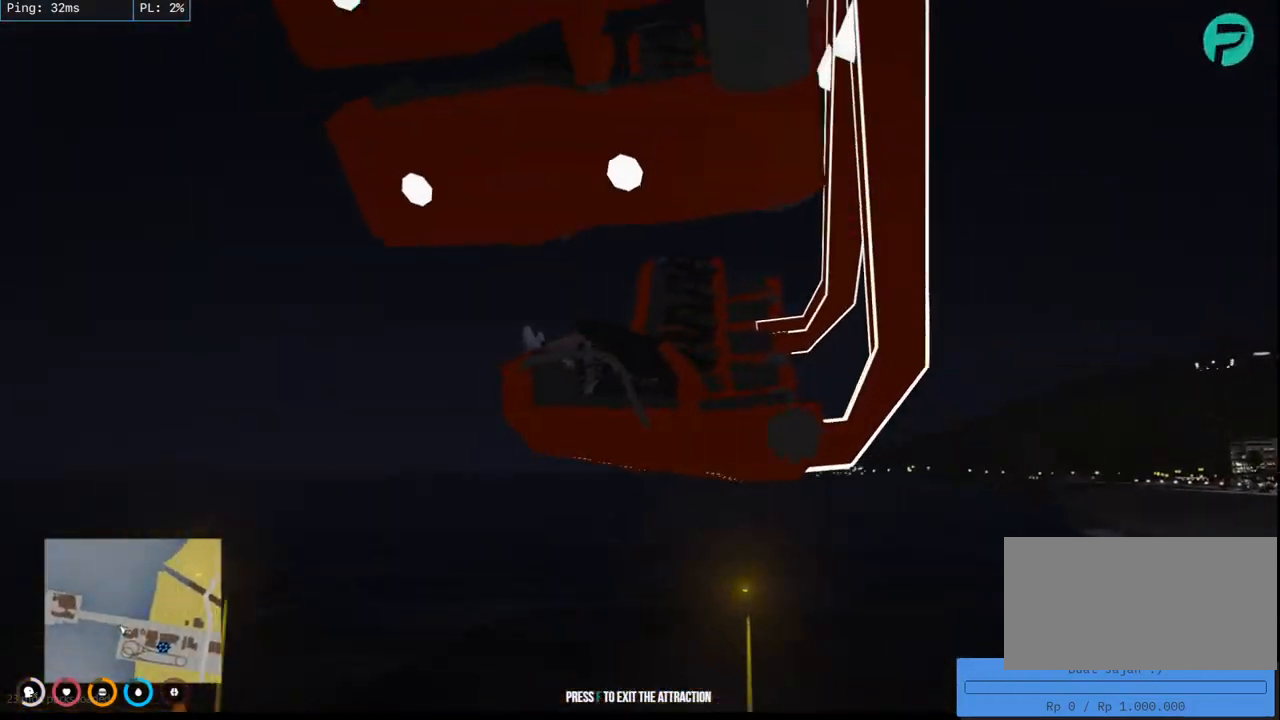
{"keys": [], "mouse": [], "events": []}
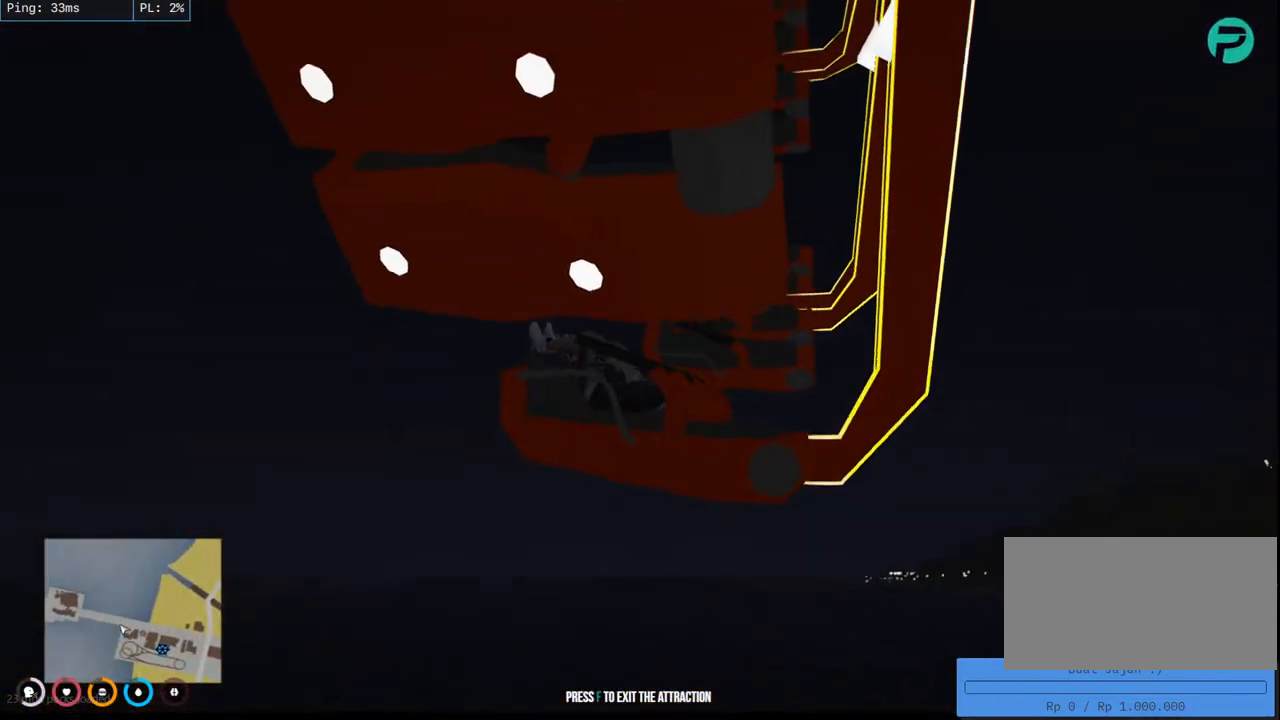
{"keys": [], "mouse": [], "events": []}
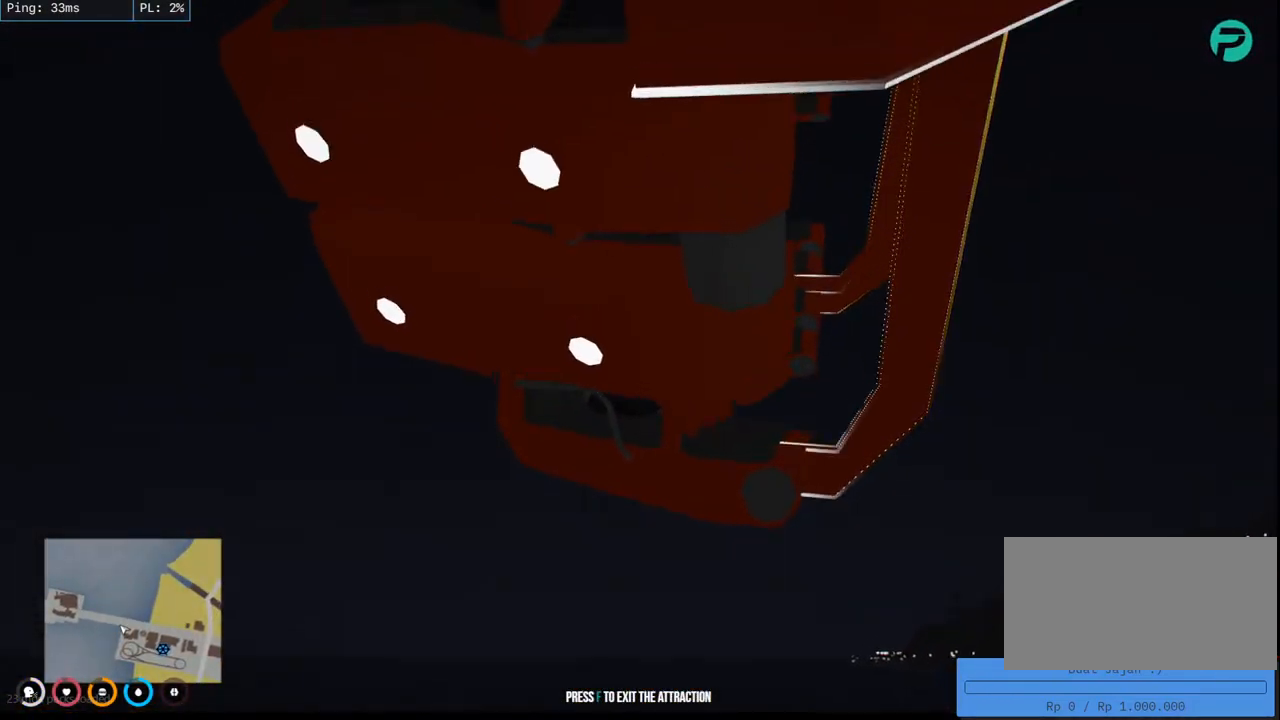
{"keys": [], "mouse": [], "events": []}
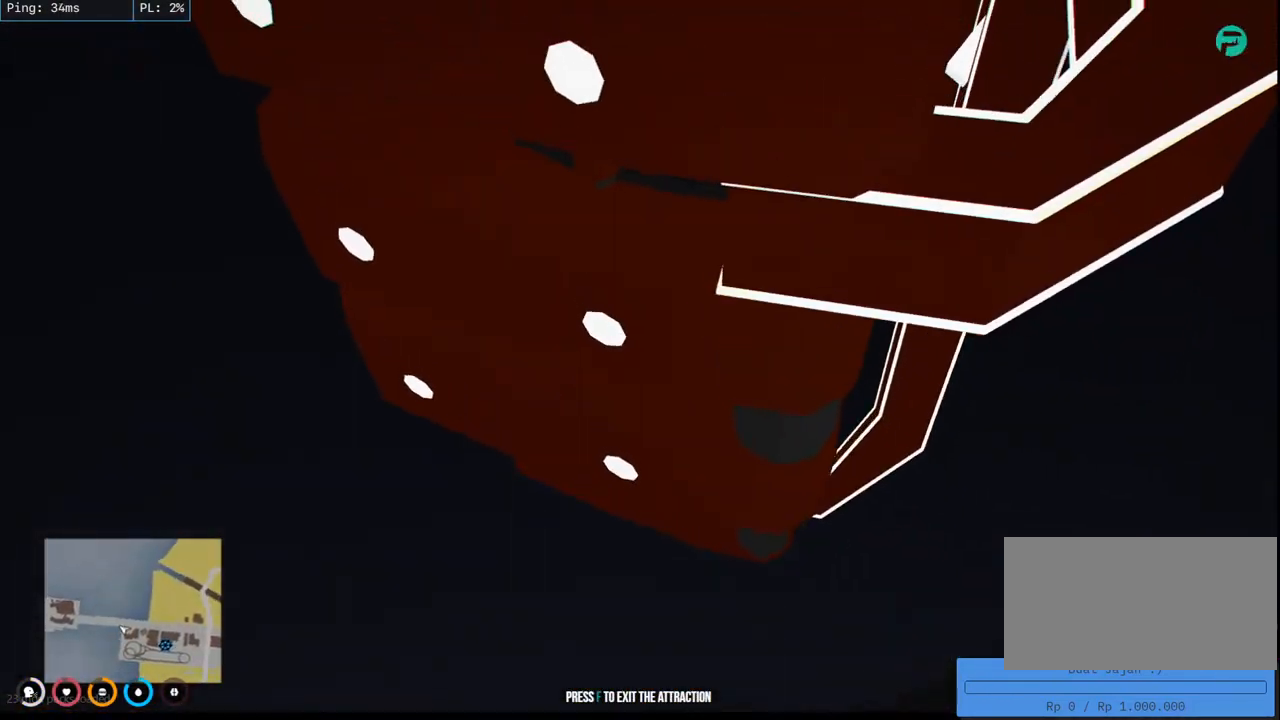
{"keys": [], "mouse": [], "events": []}
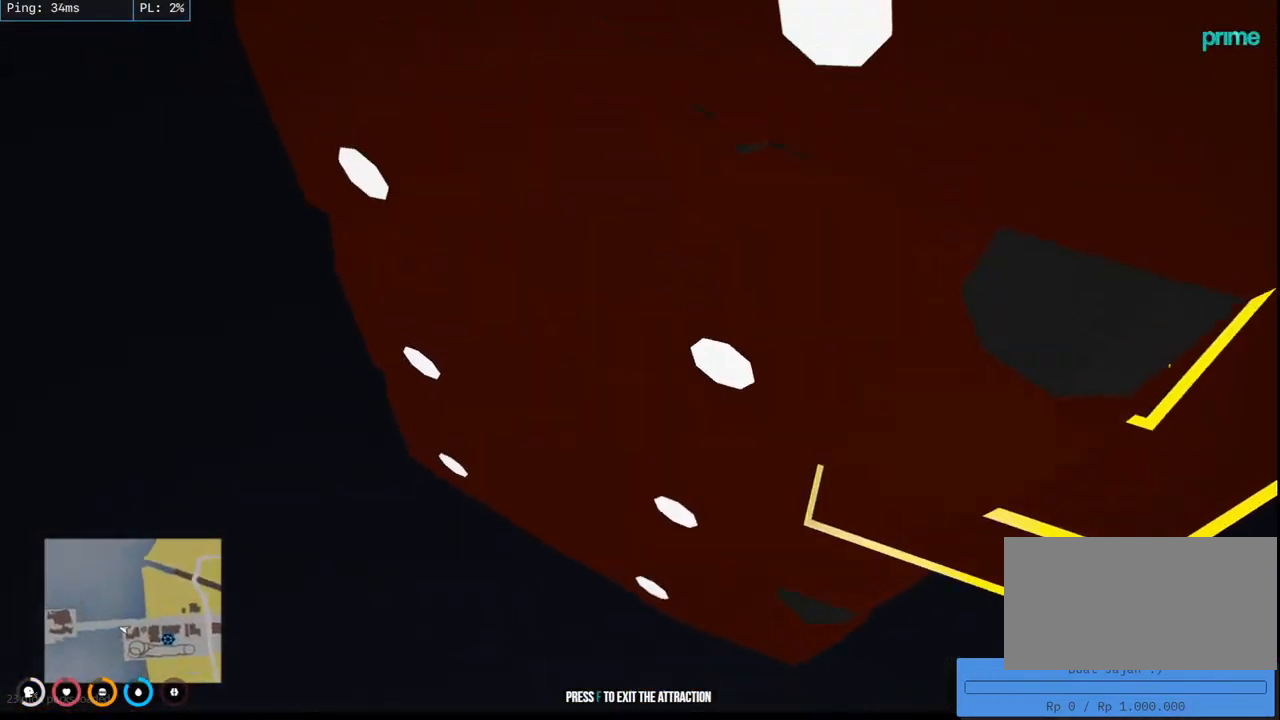
{"keys": [], "mouse": [], "events": [[83, "mouse_mb5", "down"], [117, "mouse_mb4", "down"], [117, "mouse_mb5", "up"], [133, "mouse_mb4", "up"]]}